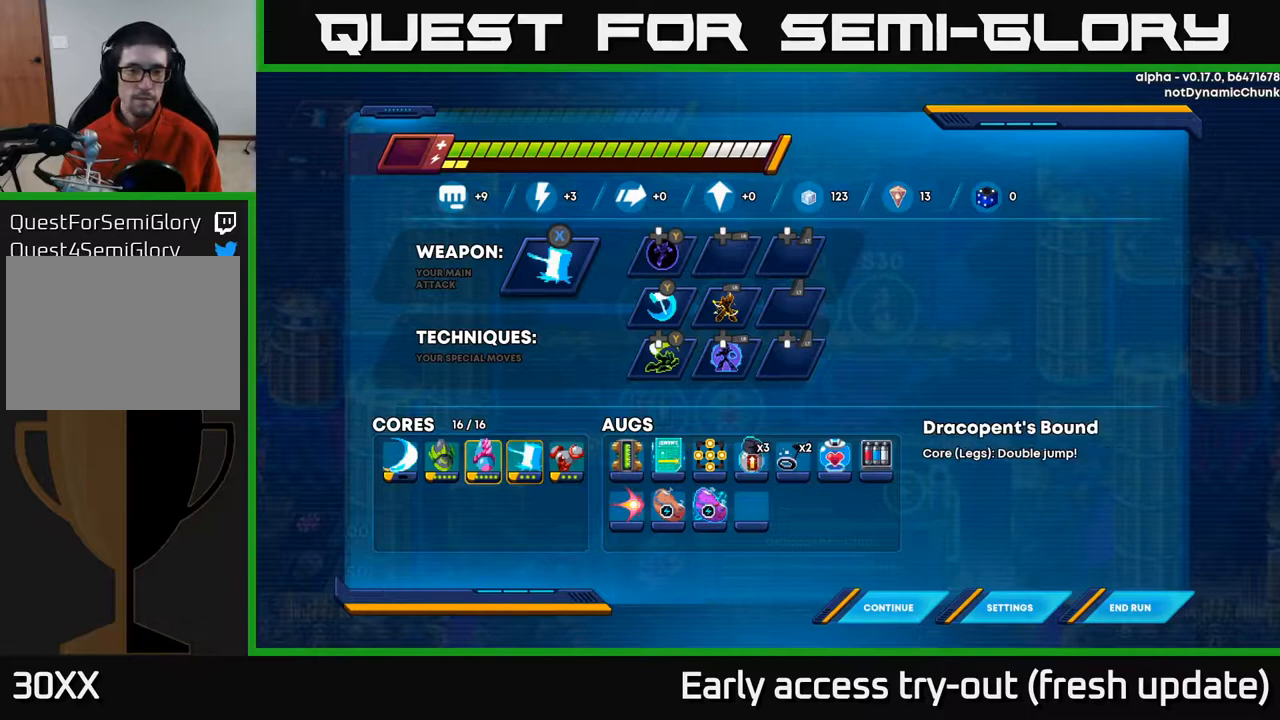
Gameplay with a controller (Xbox layout); each line is a JSON object with the inputs held at the frame after it. "events" lists button and stick changes between this image and that frame as [ms after this image, input, new state], when the widget could be followed in between.
{"buttons": [], "left_stick": "center", "right_stick": "center", "events": []}
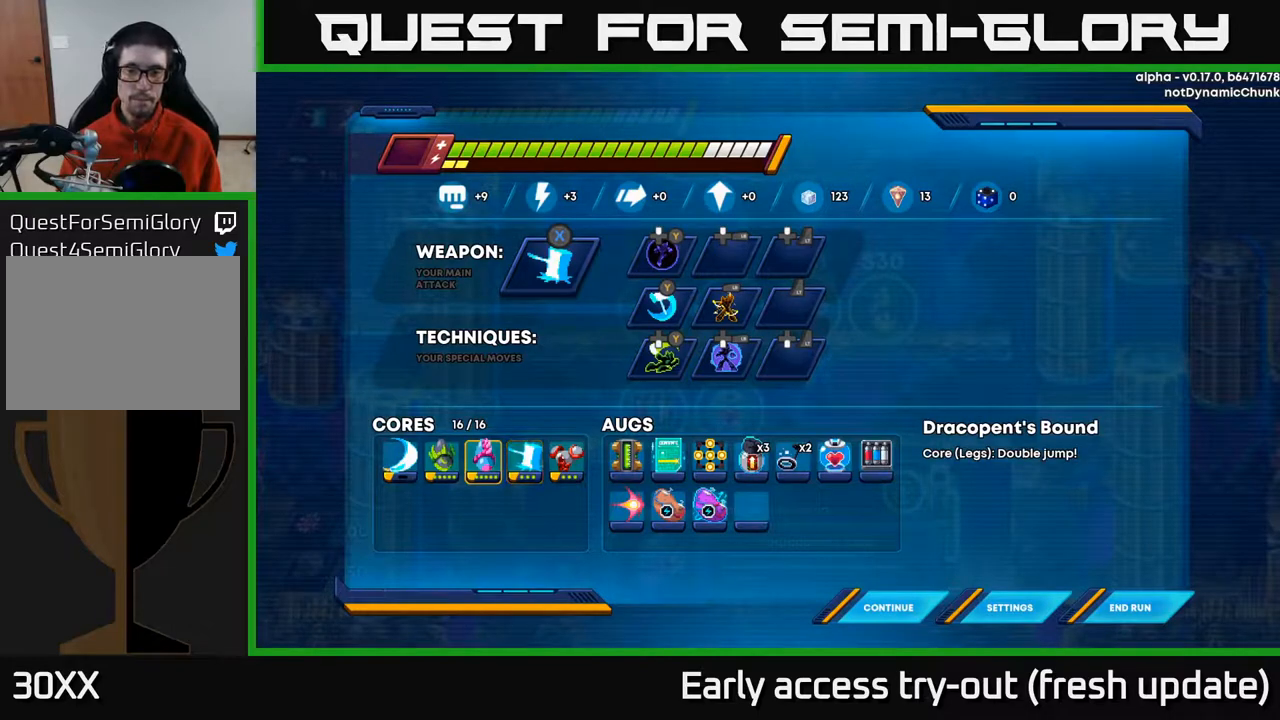
{"buttons": ["DPAD_LEFT"], "left_stick": "center", "right_stick": "center", "events": [[467, "DPAD_LEFT", "down"]]}
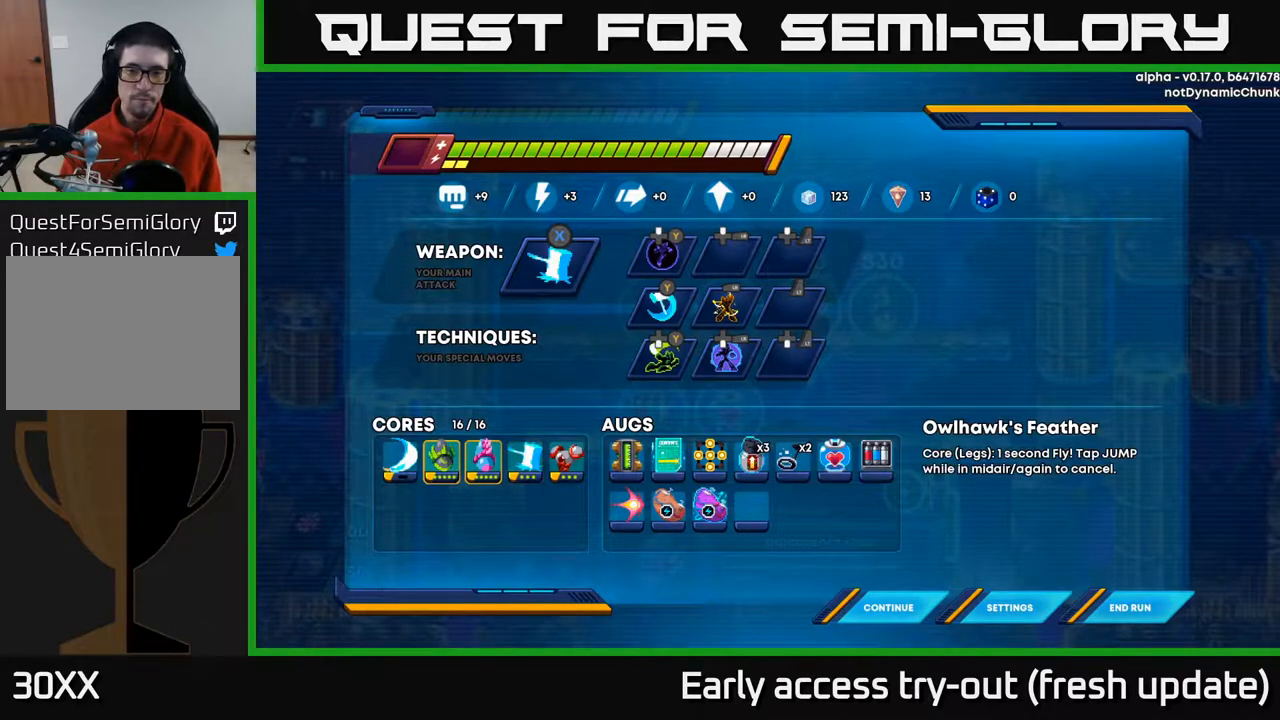
{"buttons": [], "left_stick": "center", "right_stick": "center", "events": [[133, "DPAD_LEFT", "up"]]}
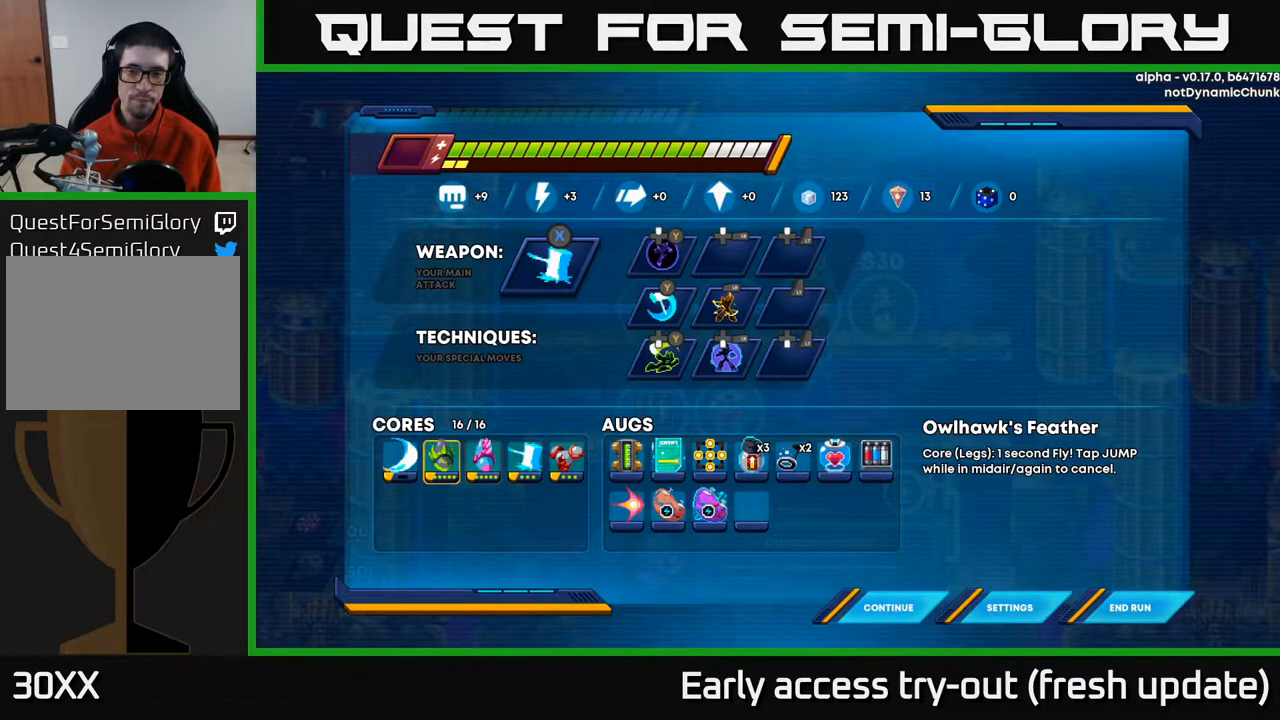
{"buttons": ["DPAD_RIGHT"], "left_stick": "center", "right_stick": "center", "events": [[233, "DPAD_RIGHT", "down"], [350, "DPAD_RIGHT", "up"], [433, "DPAD_RIGHT", "down"]]}
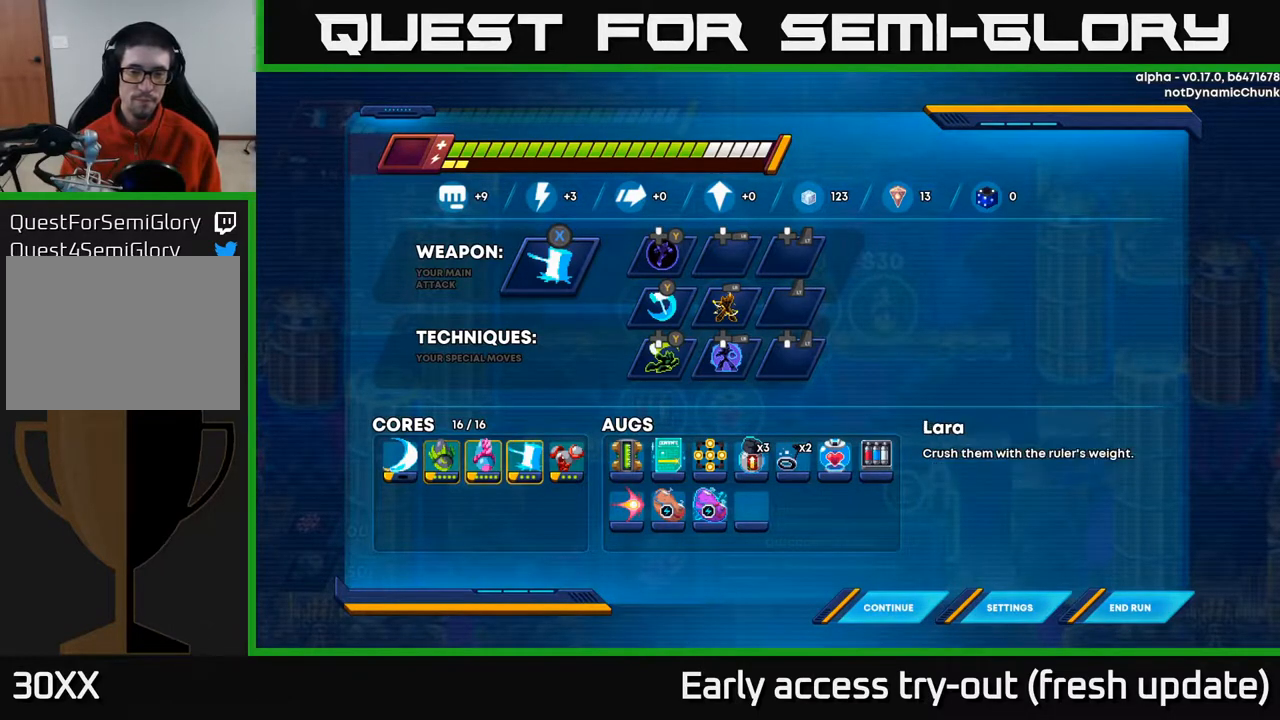
{"buttons": [], "left_stick": "center", "right_stick": "center", "events": [[83, "DPAD_RIGHT", "up"]]}
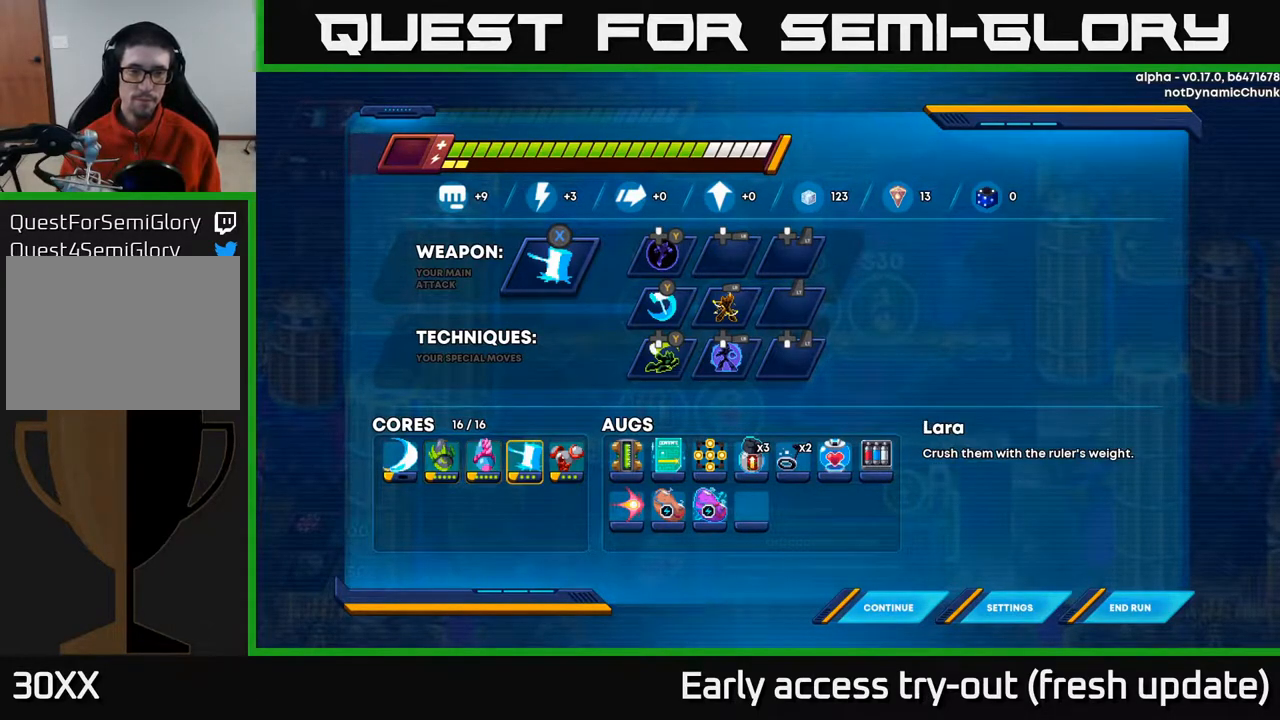
{"buttons": [], "left_stick": "center", "right_stick": "center", "events": []}
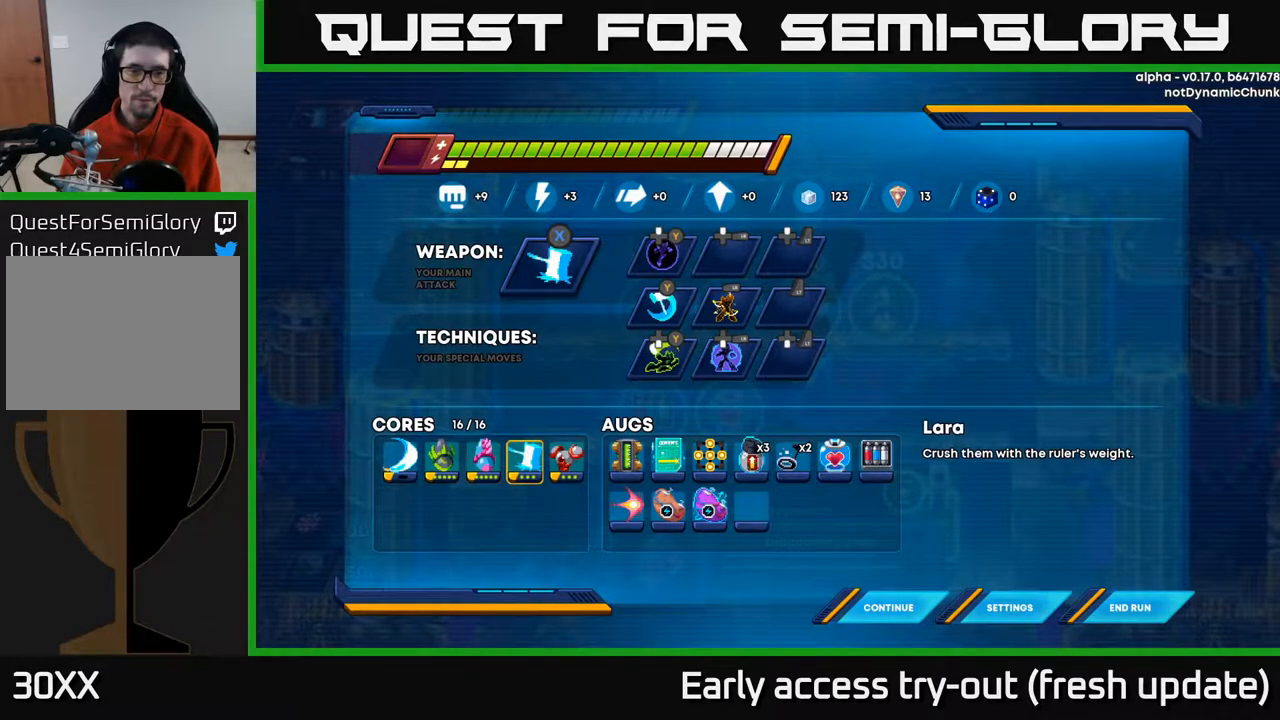
{"buttons": [], "left_stick": "center", "right_stick": "center", "events": []}
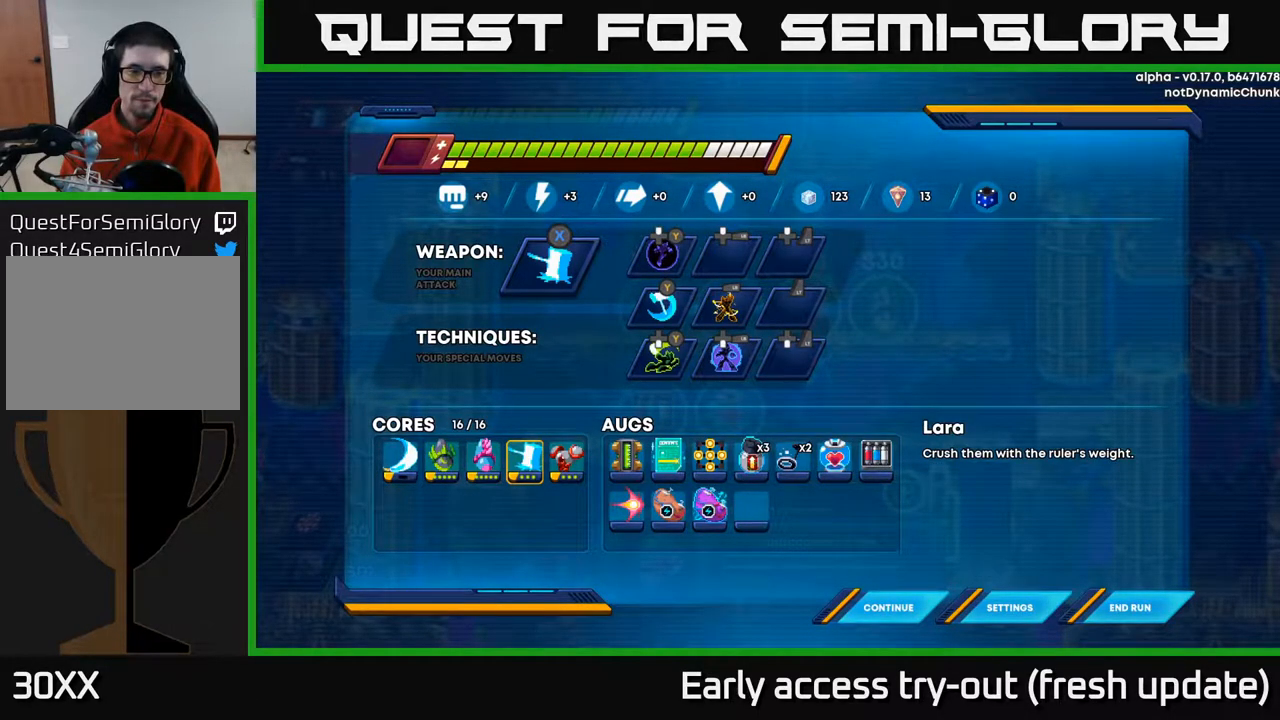
{"buttons": [], "left_stick": "center", "right_stick": "center", "events": []}
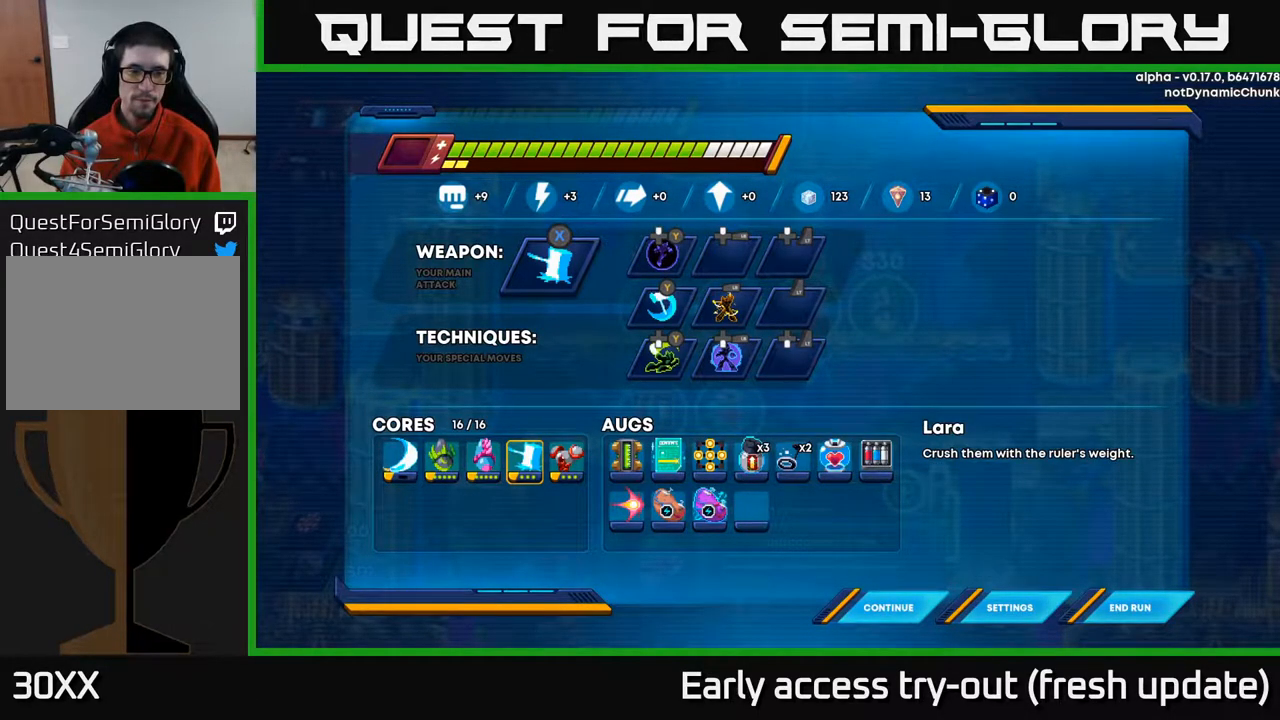
{"buttons": [], "left_stick": "center", "right_stick": "center", "events": []}
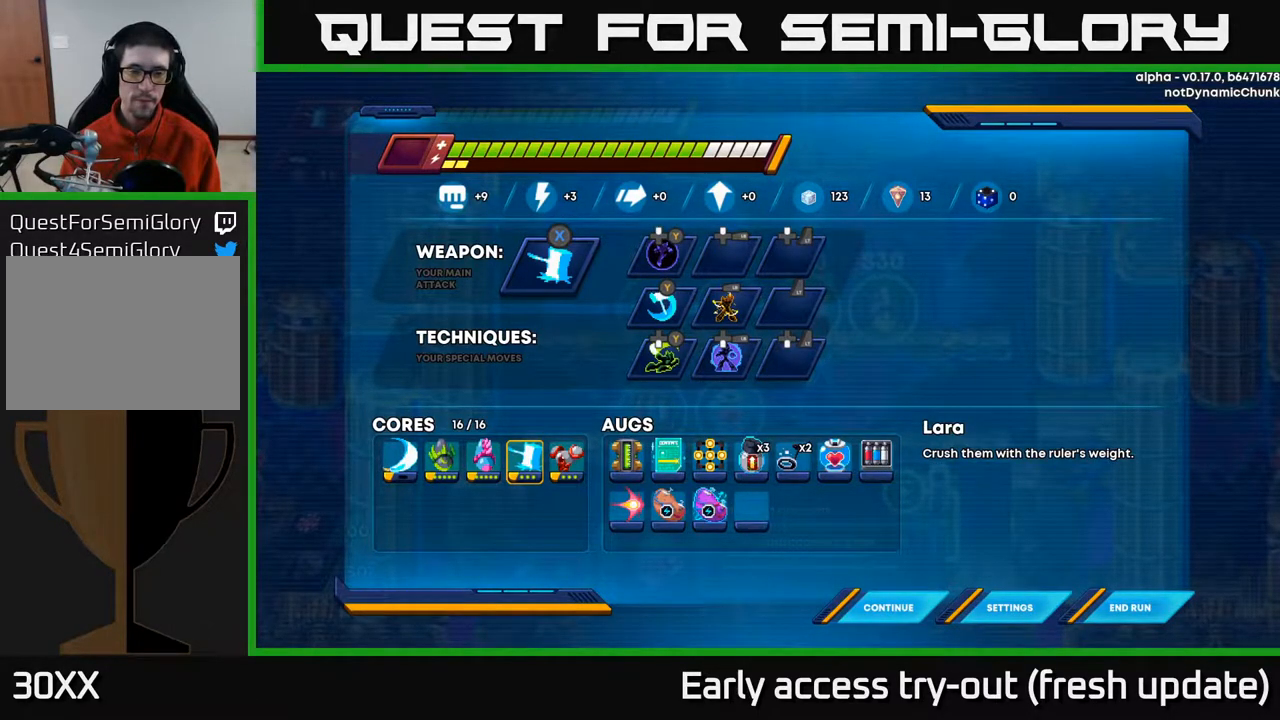
{"buttons": [], "left_stick": "center", "right_stick": "center", "events": []}
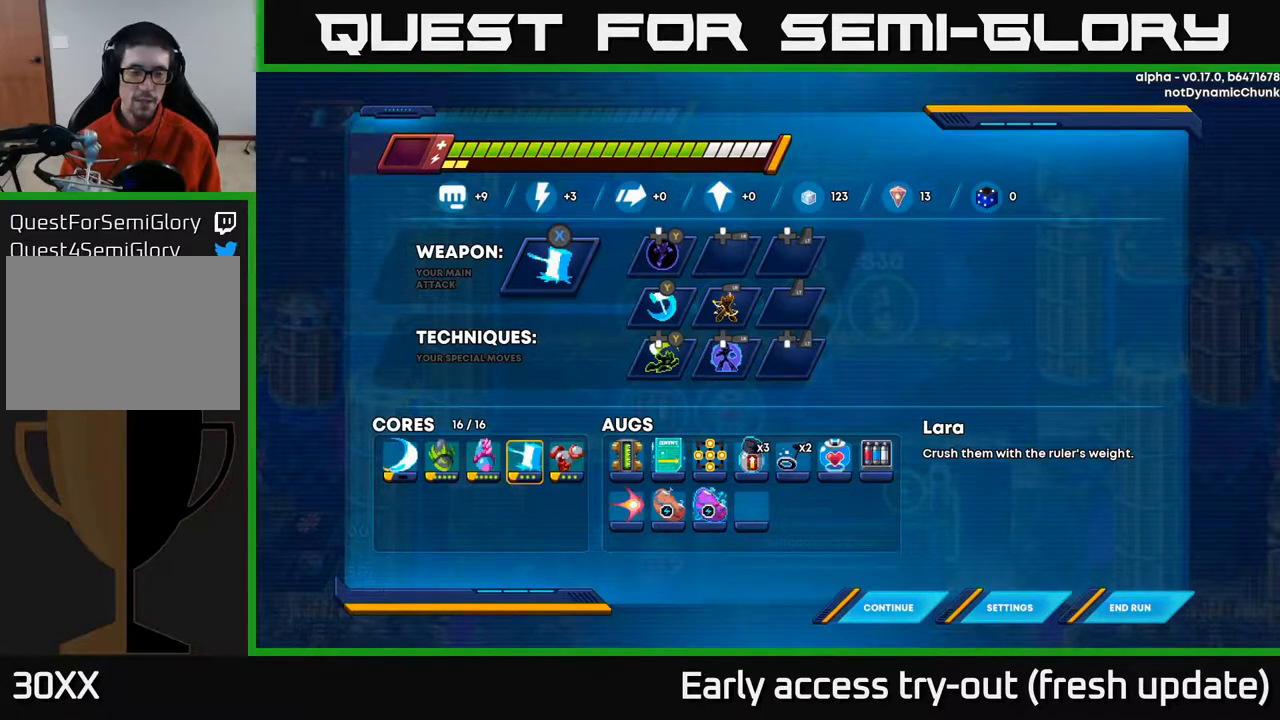
{"buttons": [], "left_stick": "center", "right_stick": "center", "events": []}
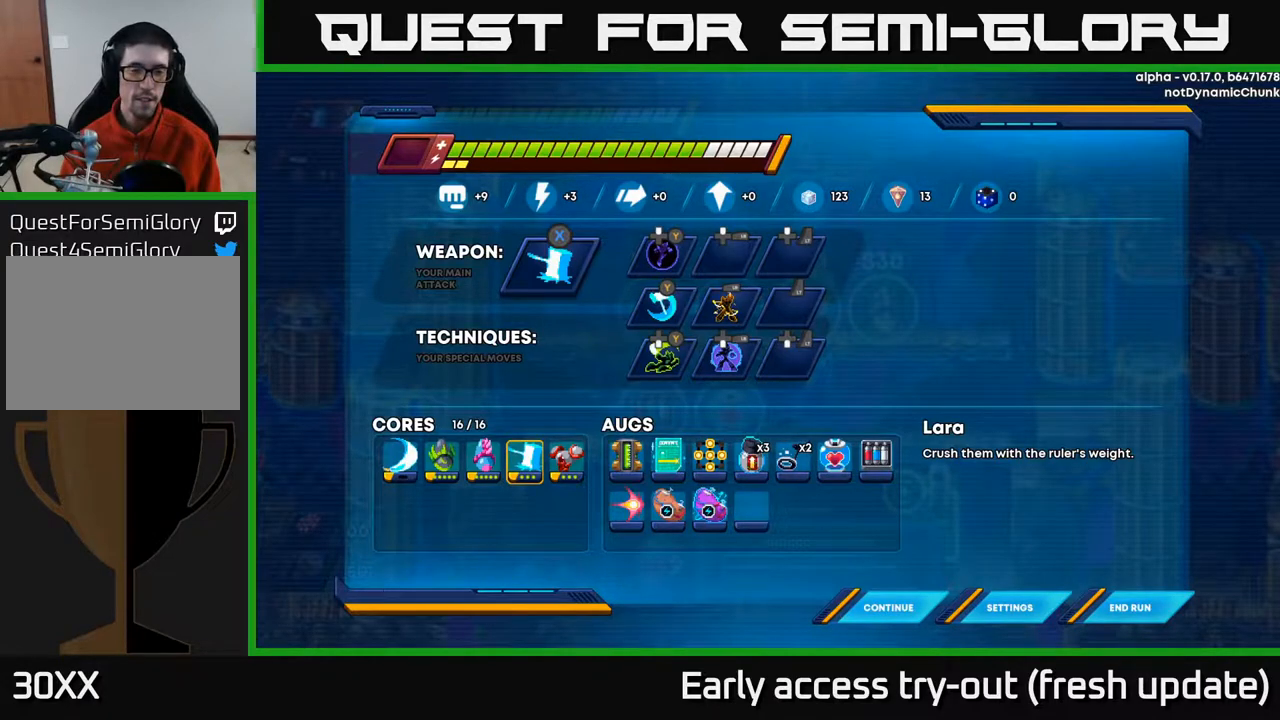
{"buttons": ["DPAD_RIGHT"], "left_stick": "center", "right_stick": "center", "events": [[450, "DPAD_RIGHT", "down"]]}
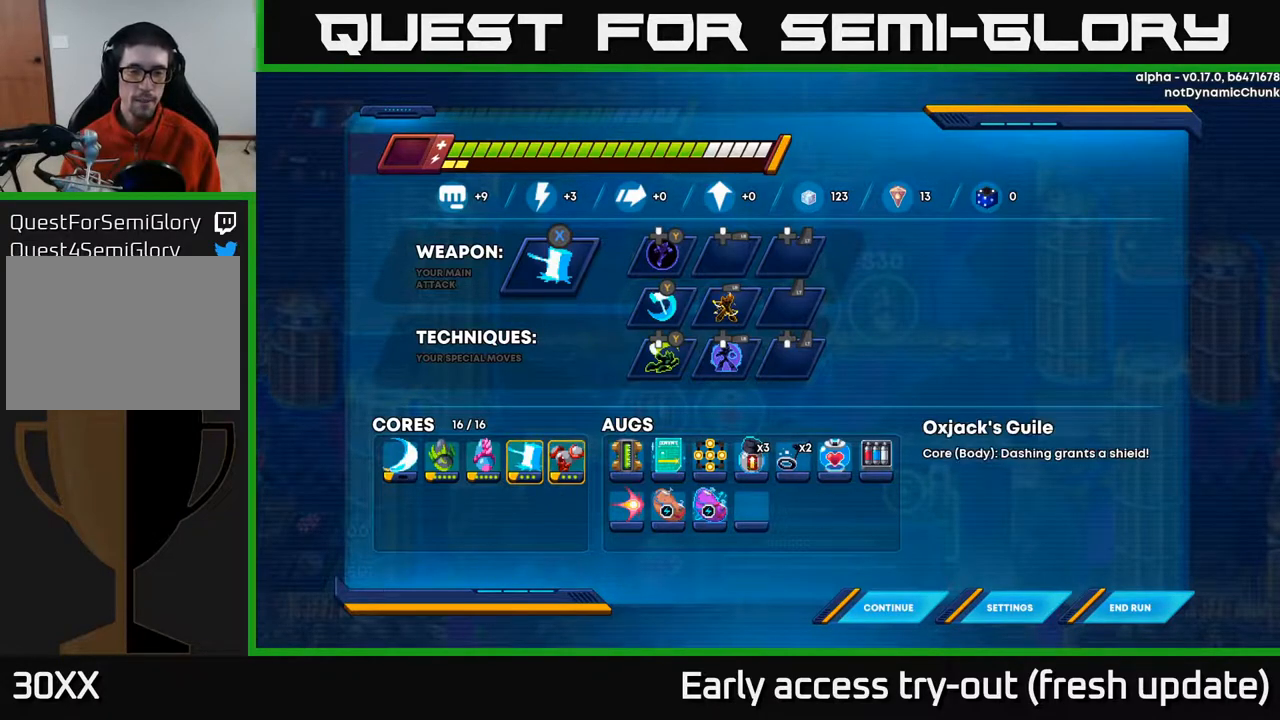
{"buttons": [], "left_stick": "center", "right_stick": "center", "events": [[83, "DPAD_RIGHT", "up"]]}
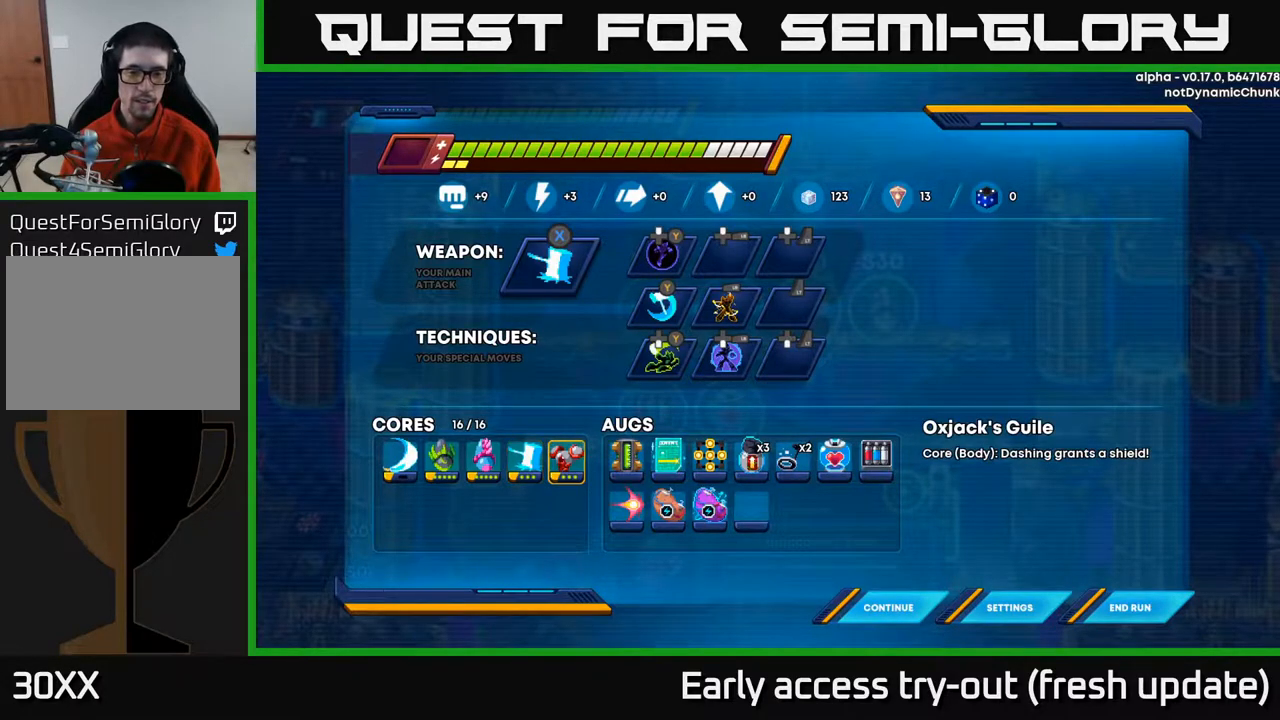
{"buttons": [], "left_stick": "center", "right_stick": "center", "events": [[67, "DPAD_LEFT", "down"], [200, "DPAD_LEFT", "up"], [233, "B", "down"], [283, "B", "up"]]}
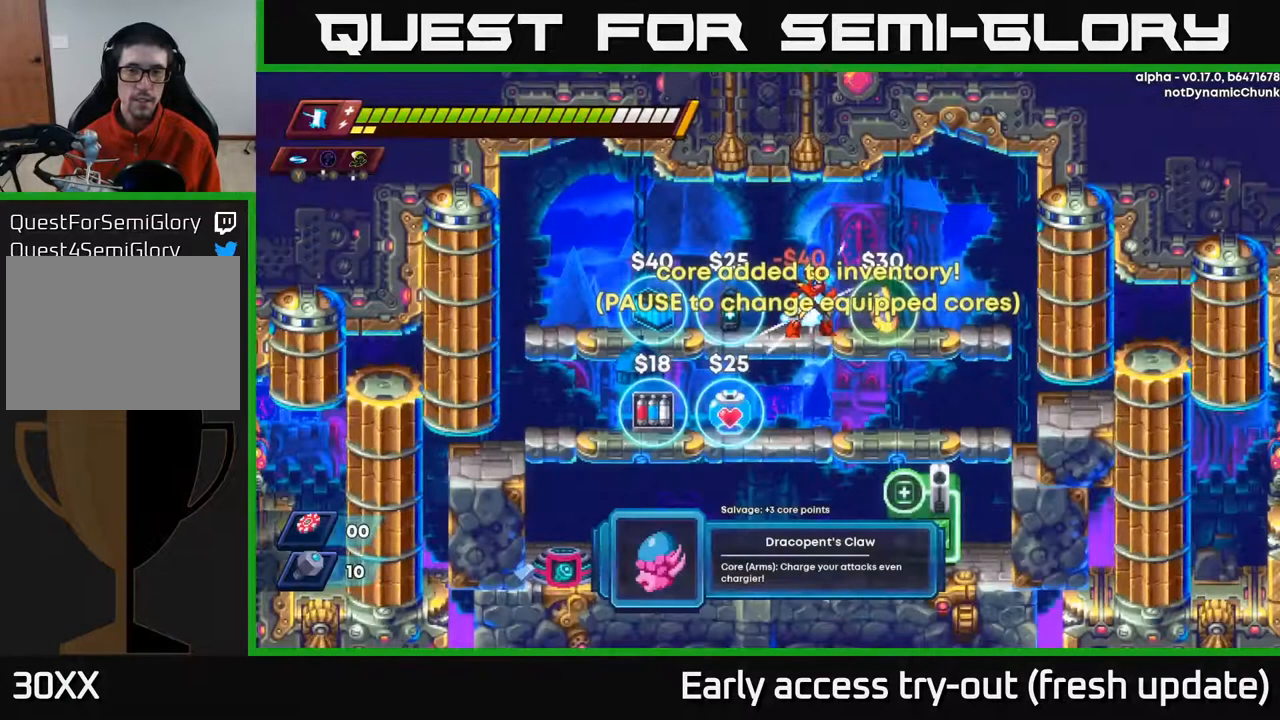
{"buttons": [], "left_stick": "center", "right_stick": "center", "events": []}
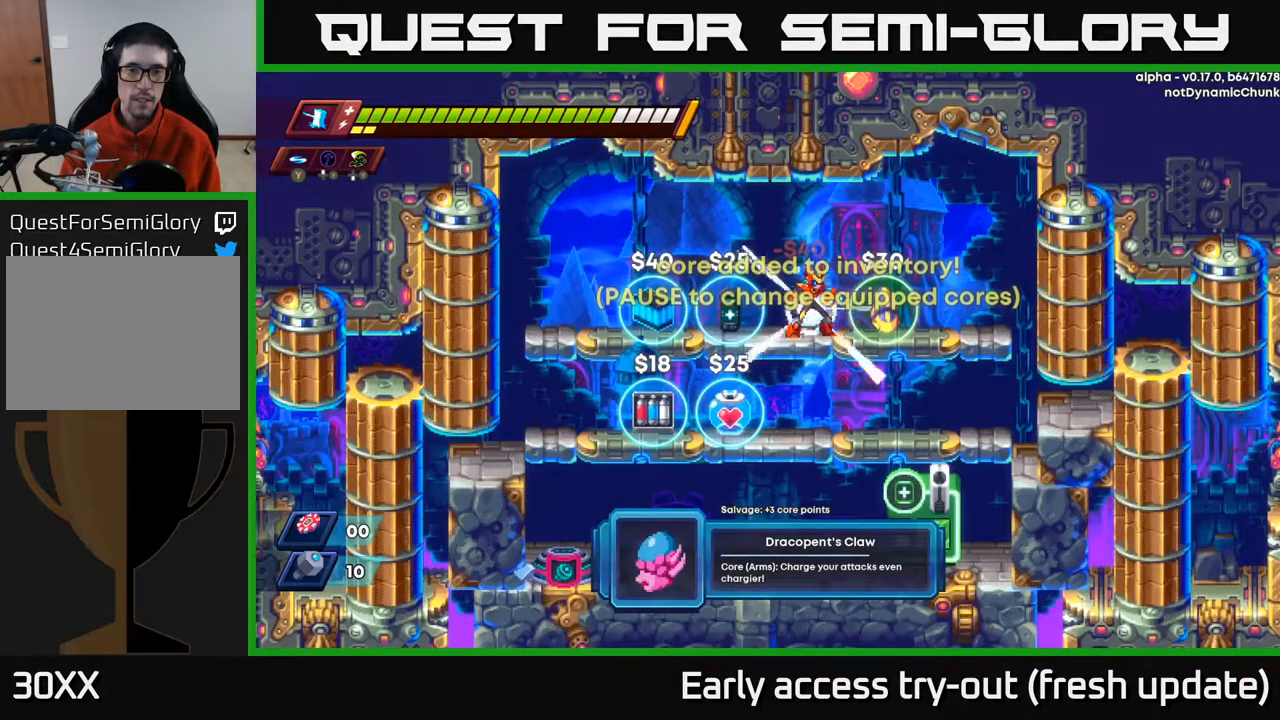
{"buttons": [], "left_stick": "center", "right_stick": "center", "events": []}
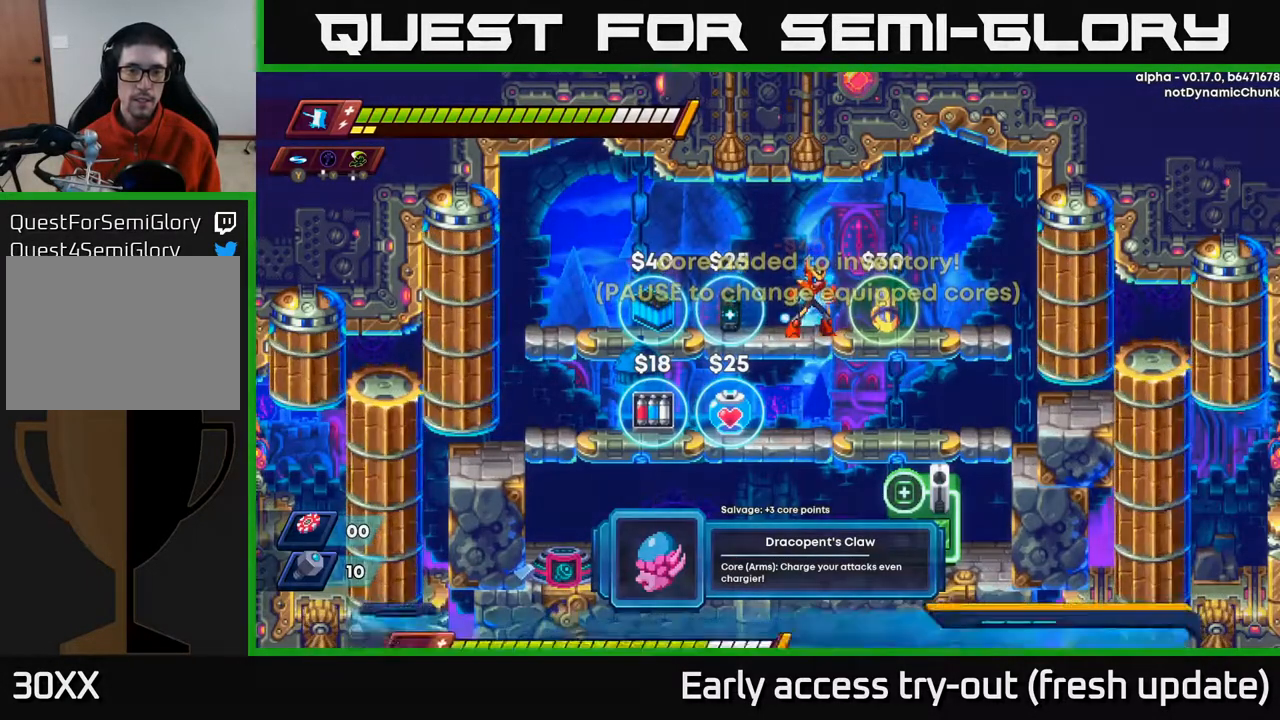
{"buttons": [], "left_stick": "center", "right_stick": "center", "events": [[17, "START", "down"], [167, "START", "up"]]}
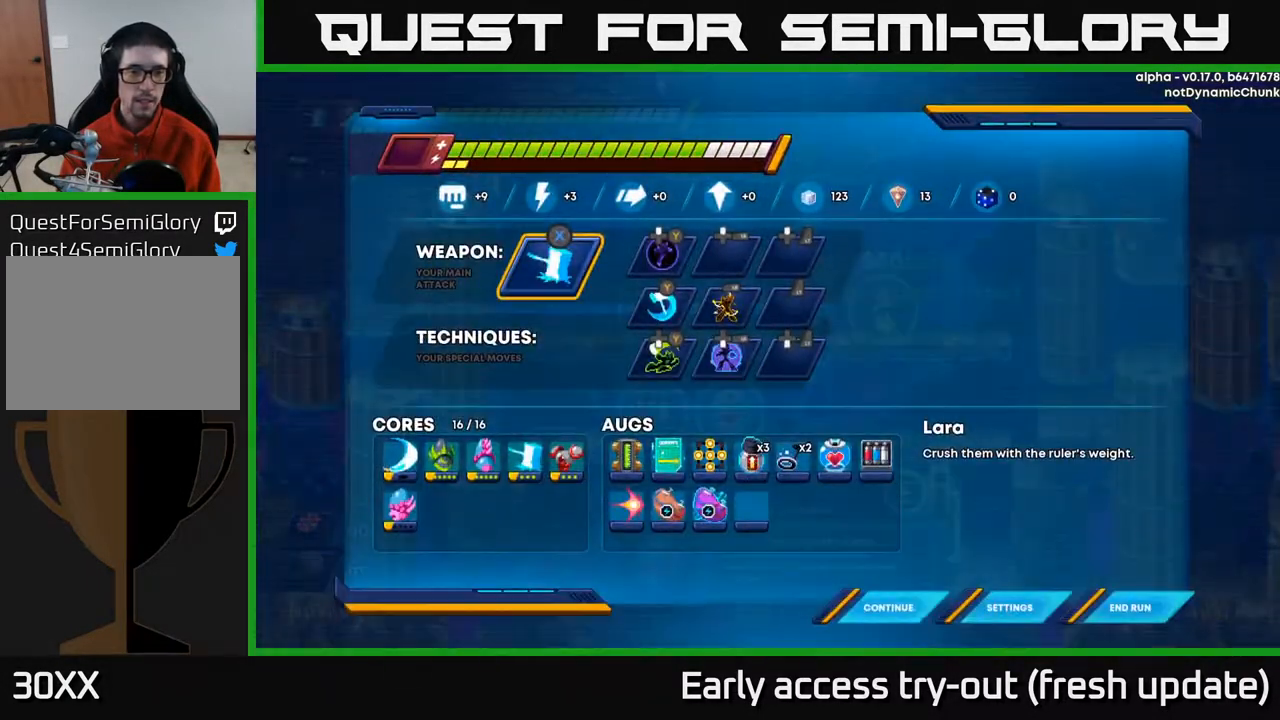
{"buttons": [], "left_stick": "center", "right_stick": "center", "events": [[167, "DPAD_DOWN", "down"], [267, "DPAD_DOWN", "up"], [333, "DPAD_DOWN", "down"], [467, "DPAD_DOWN", "up"]]}
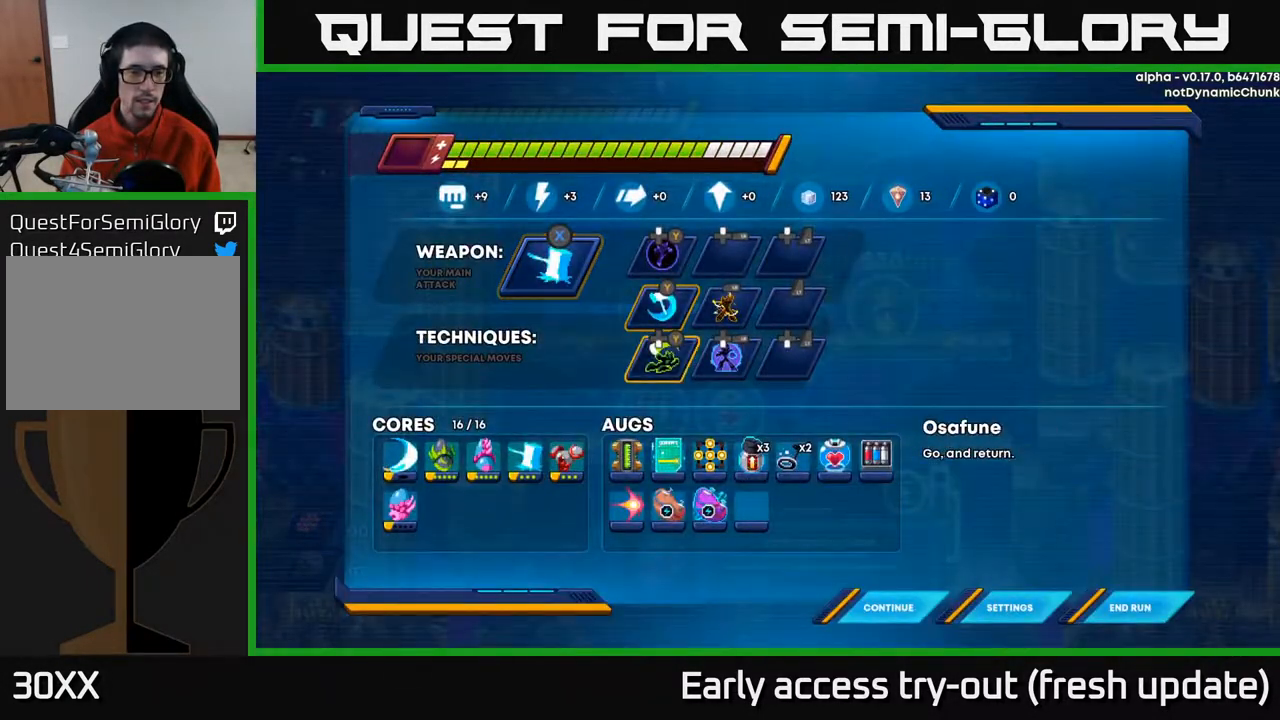
{"buttons": [], "left_stick": "center", "right_stick": "center", "events": [[167, "DPAD_LEFT", "down"], [300, "DPAD_LEFT", "up"], [367, "DPAD_LEFT", "down"], [483, "DPAD_LEFT", "up"]]}
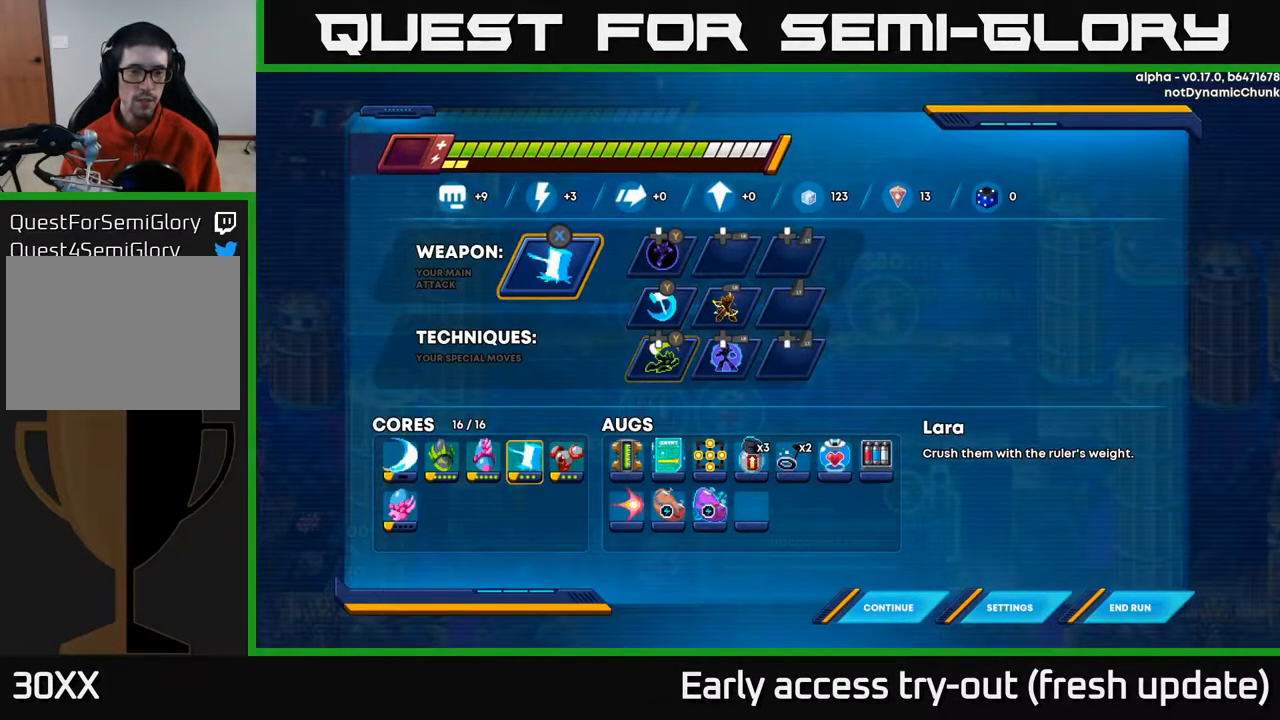
{"buttons": ["B"], "left_stick": "center", "right_stick": "center", "events": [[83, "DPAD_LEFT", "down"], [167, "DPAD_LEFT", "up"], [483, "B", "down"]]}
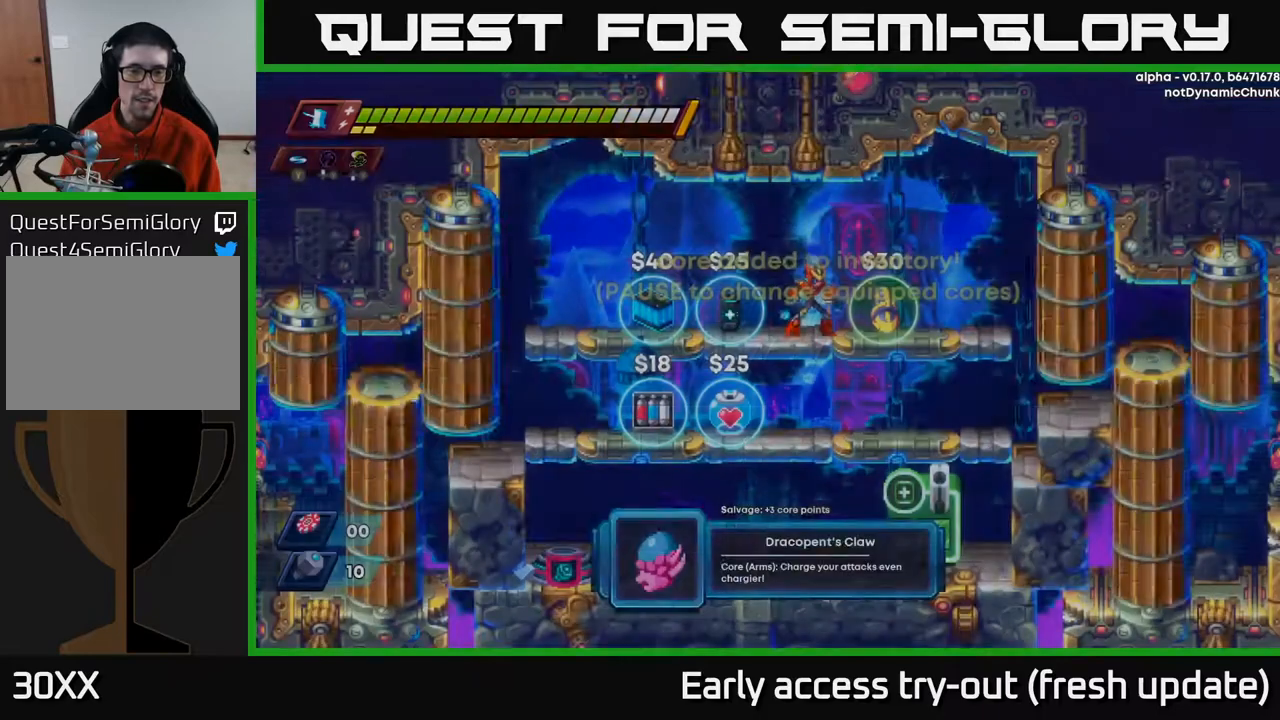
{"buttons": ["DPAD_RIGHT"], "left_stick": "center", "right_stick": "center", "events": [[83, "B", "up"], [267, "DPAD_RIGHT", "down"]]}
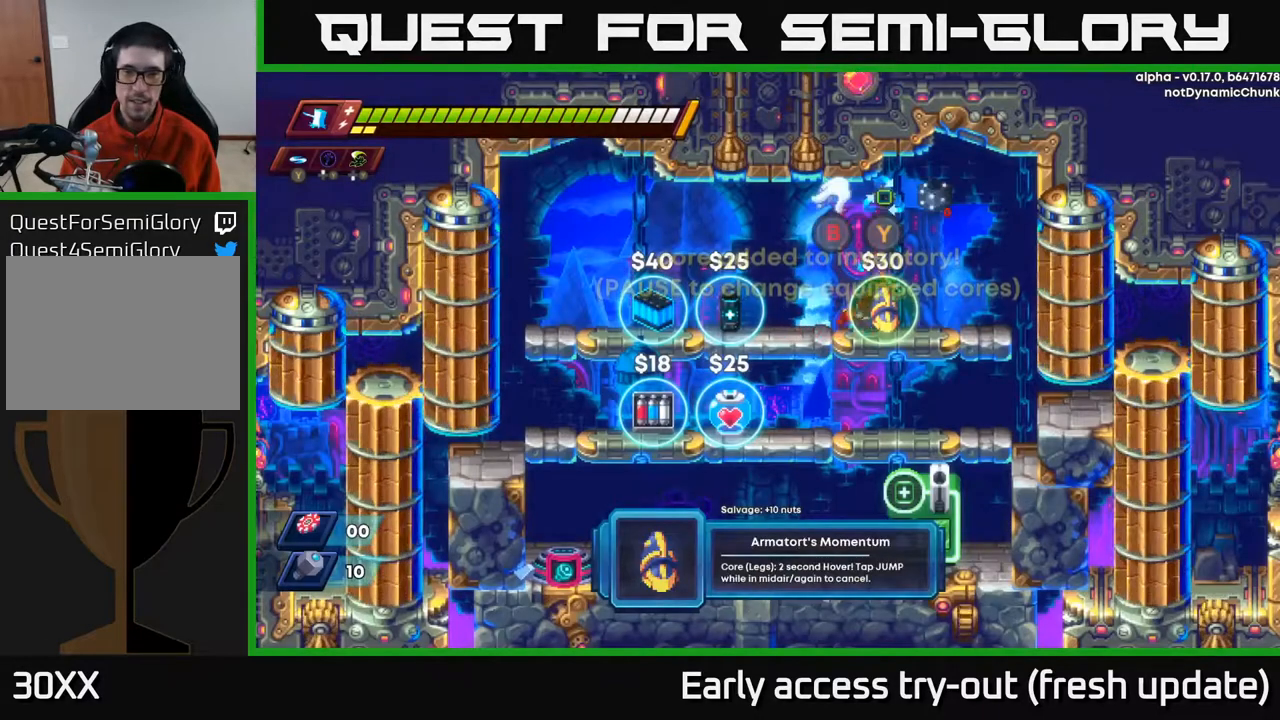
{"buttons": [], "left_stick": "center", "right_stick": "center", "events": [[67, "DPAD_RIGHT", "up"]]}
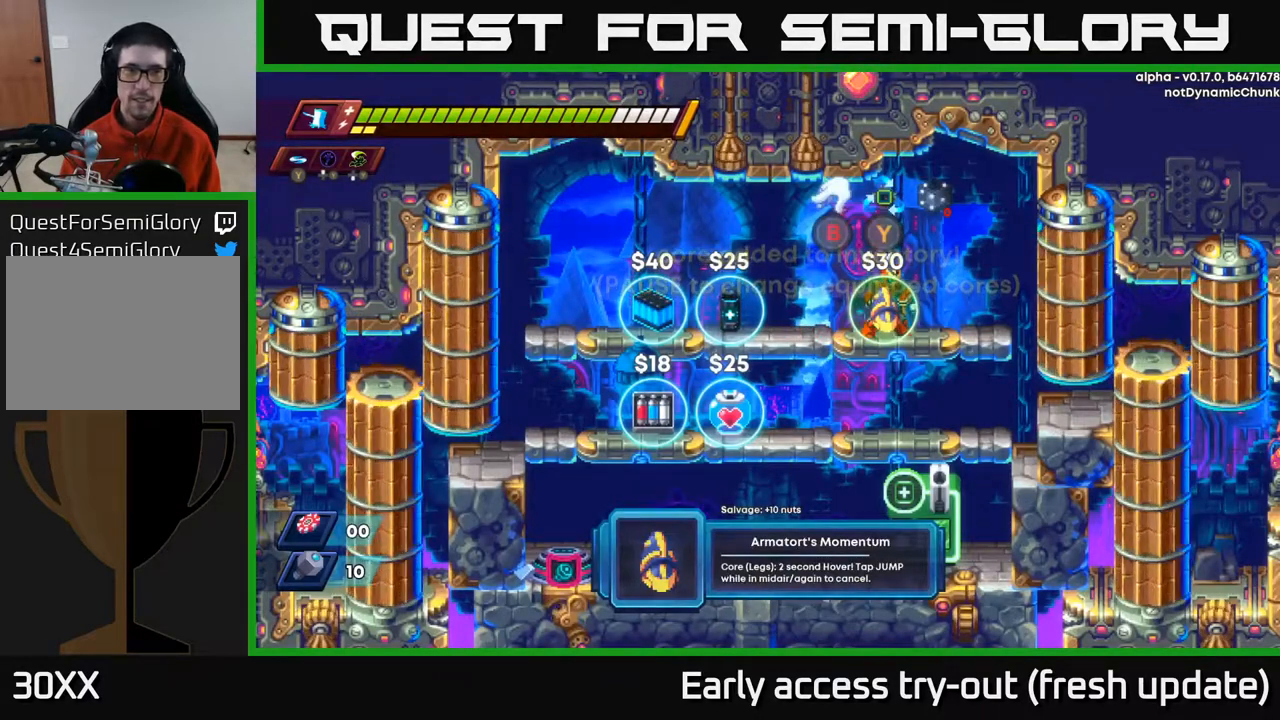
{"buttons": [], "left_stick": "center", "right_stick": "center", "events": []}
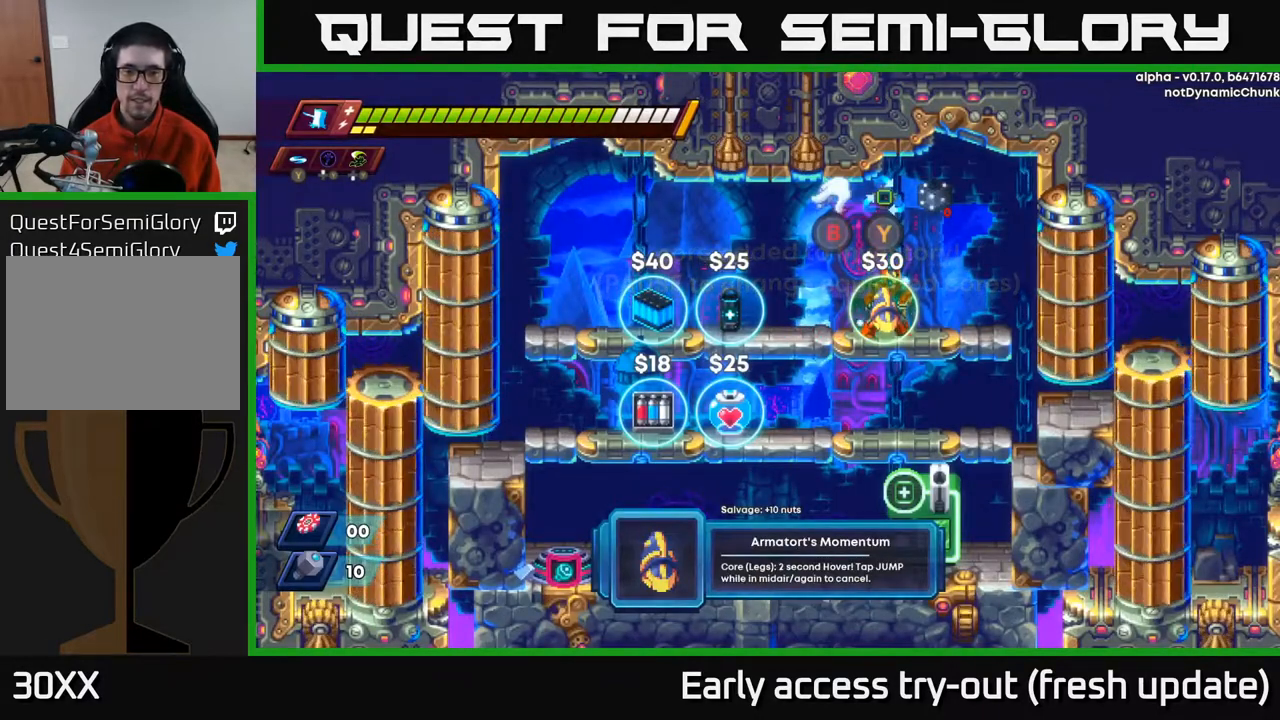
{"buttons": [], "left_stick": "center", "right_stick": "center", "events": []}
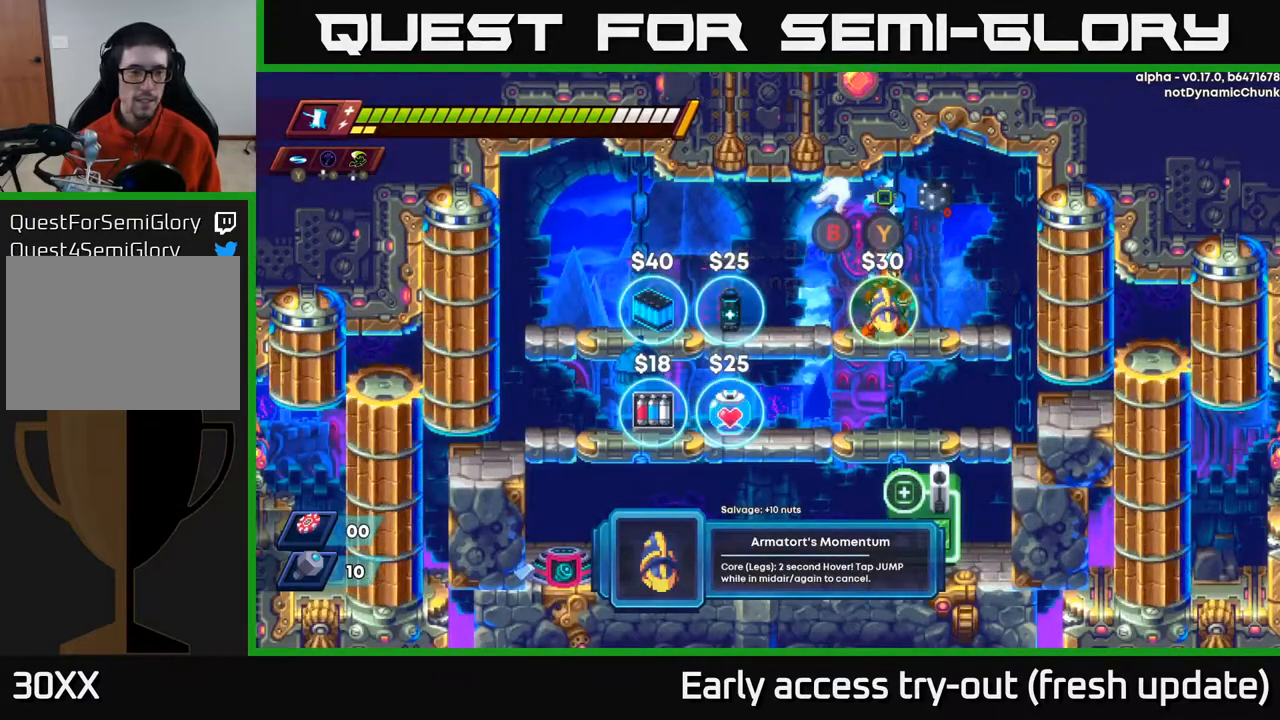
{"buttons": [], "left_stick": "center", "right_stick": "center", "events": []}
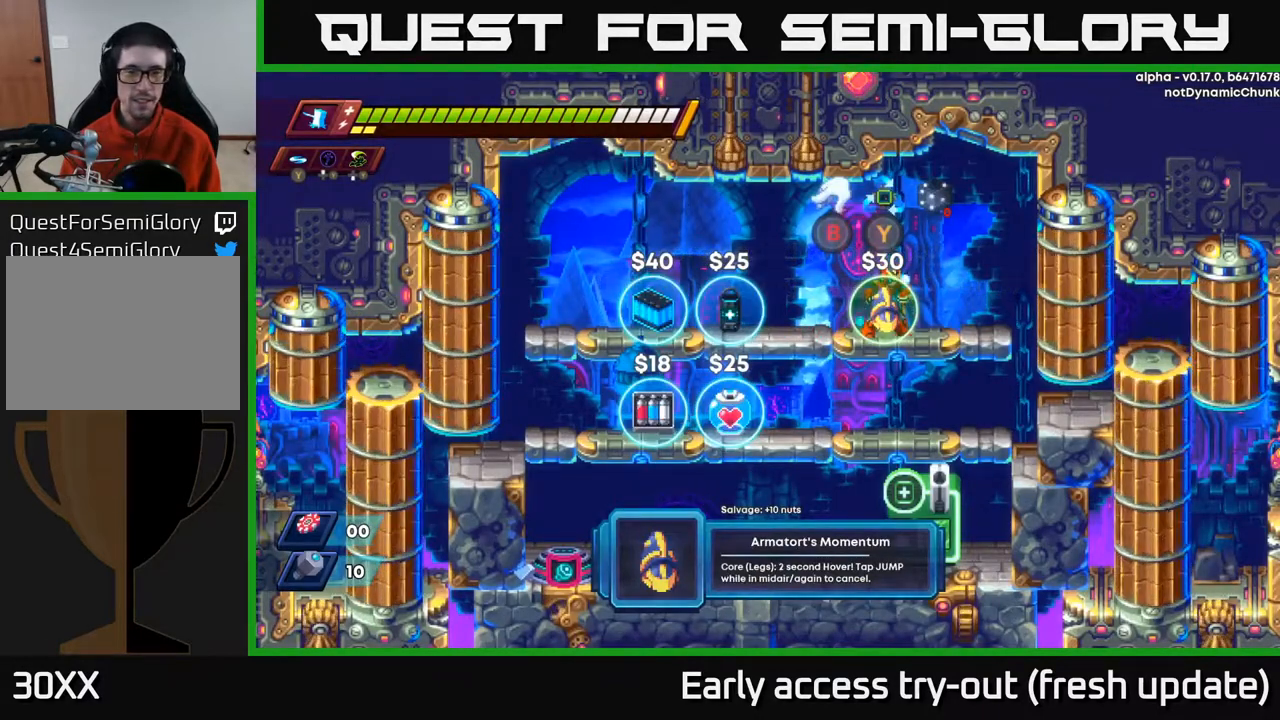
{"buttons": [], "left_stick": "center", "right_stick": "center", "events": []}
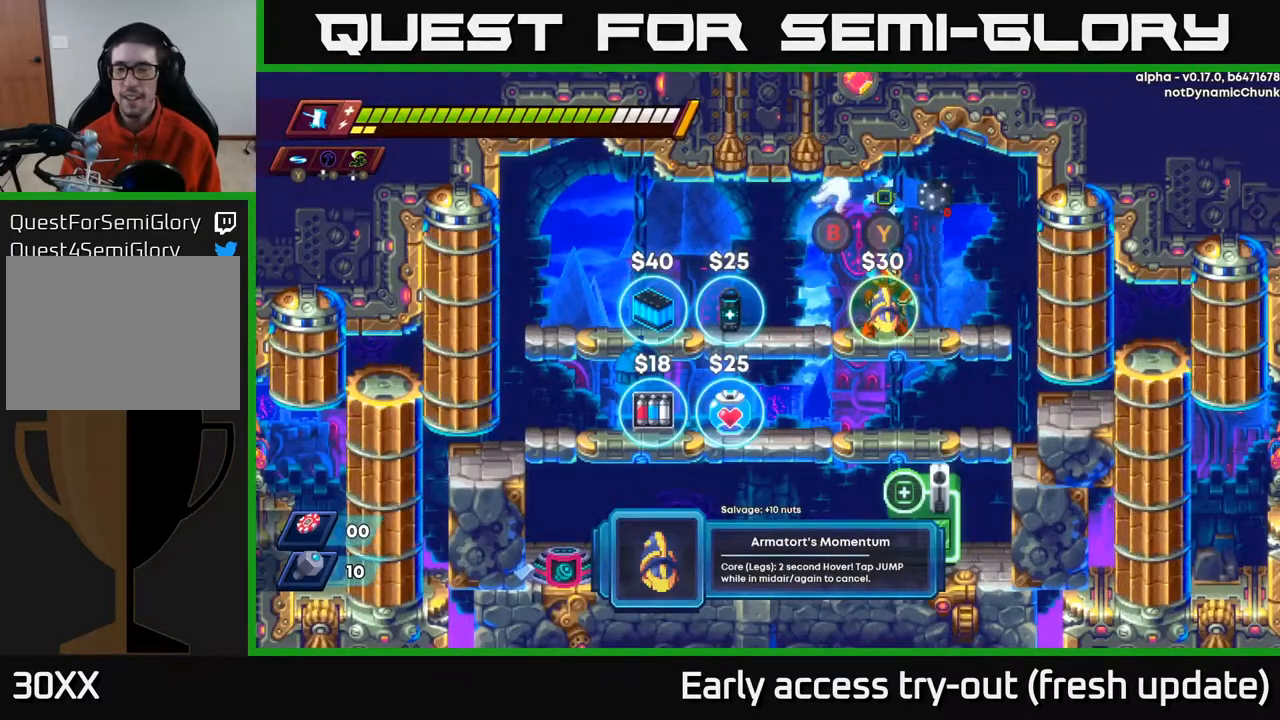
{"buttons": [], "left_stick": "center", "right_stick": "center", "events": []}
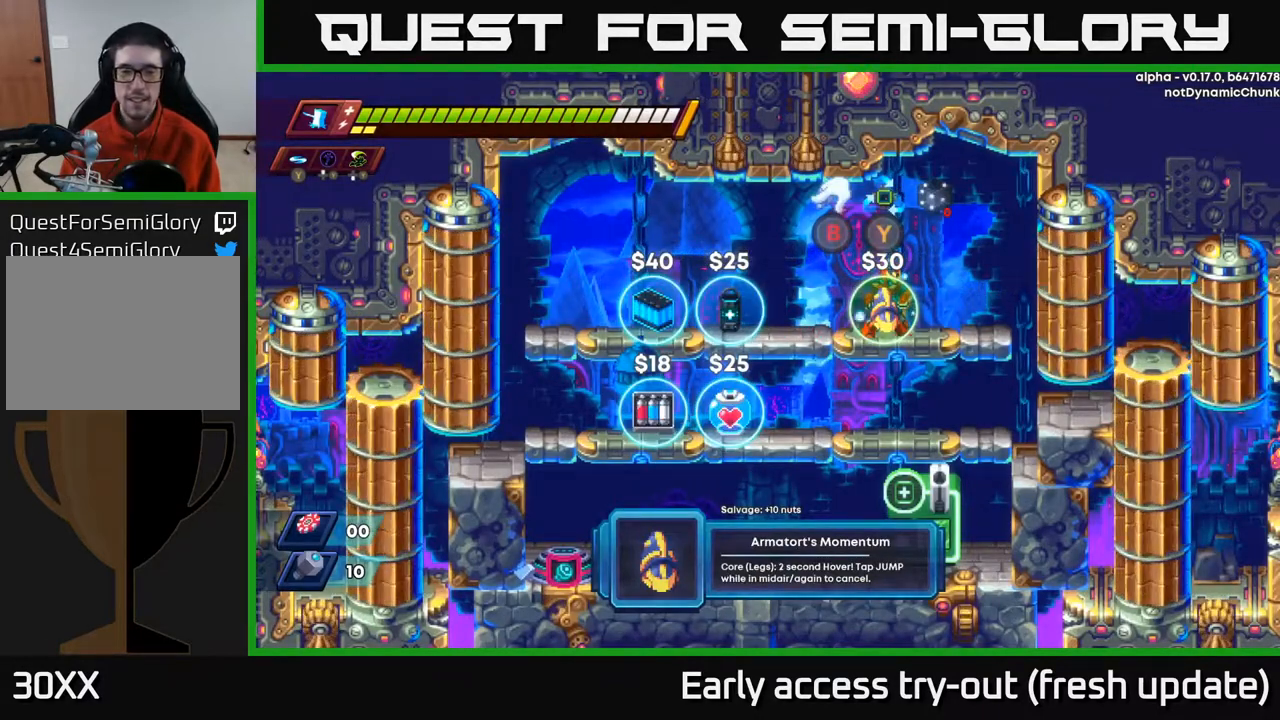
{"buttons": ["DPAD_LEFT"], "left_stick": "center", "right_stick": "center", "events": [[333, "DPAD_LEFT", "down"]]}